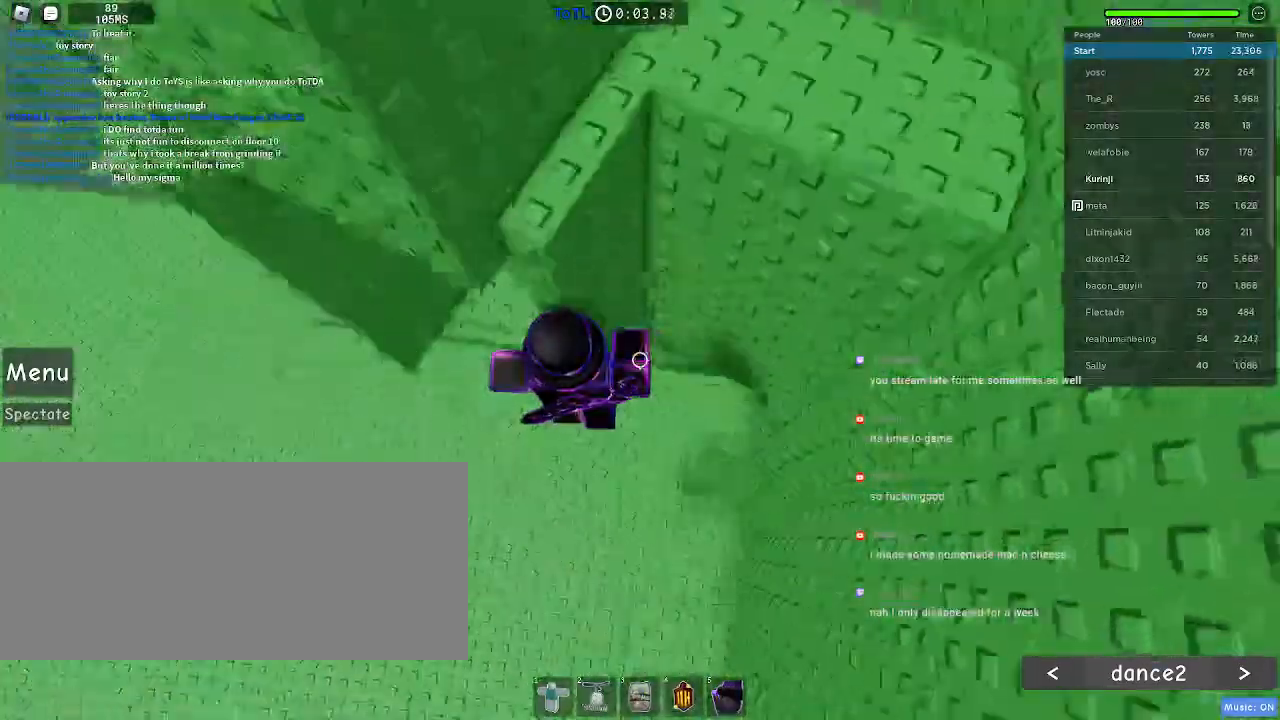
Gameplay with keyboard and mouse; each line is a JSON object with the keys and mouse buttons held at the frame after it. "events" lists presses ("down") and releases ("up") of "a", "ctrl", "d", "e", "f", "r", "s", "shift", "space", "tab", "w", "mouse_left", "mouse_wheel", "mouse_right", "mouse_mb4" and "mouse_mb5" between this image and that frame as [ms after this image, input, new state], when the widget could be followed in between. "mouse_left", "mouse_wheel", "mouse_right", "mouse_mb4", "mouse_mb5" = the "left", "wheel", "right", "mb4", "mb5" buttons of the "mouse" list. No other keys are recorded. "wheel" means that the mouse wheel is clicked or scrolled. Mouse movement is not recorded. Not read: q.
{"keys": ["a"], "mouse": [], "events": []}
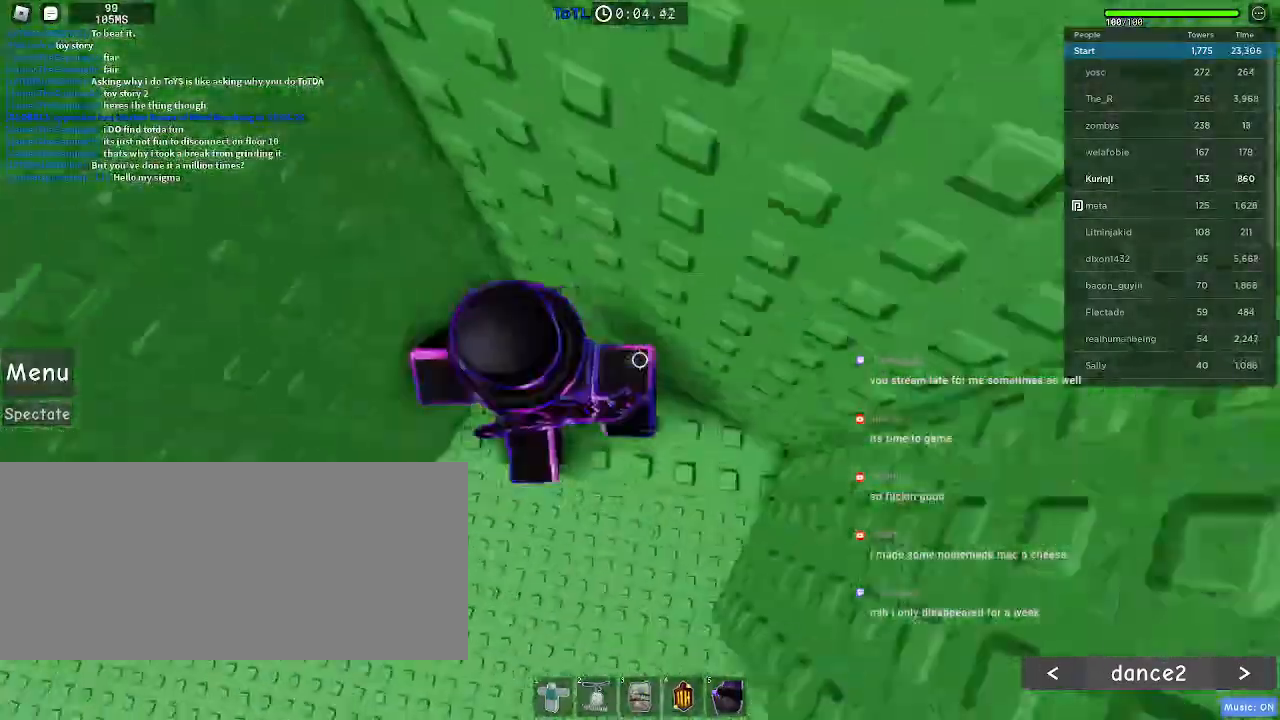
{"keys": ["a"], "mouse": [], "events": [[233, "space", "down"], [350, "space", "up"]]}
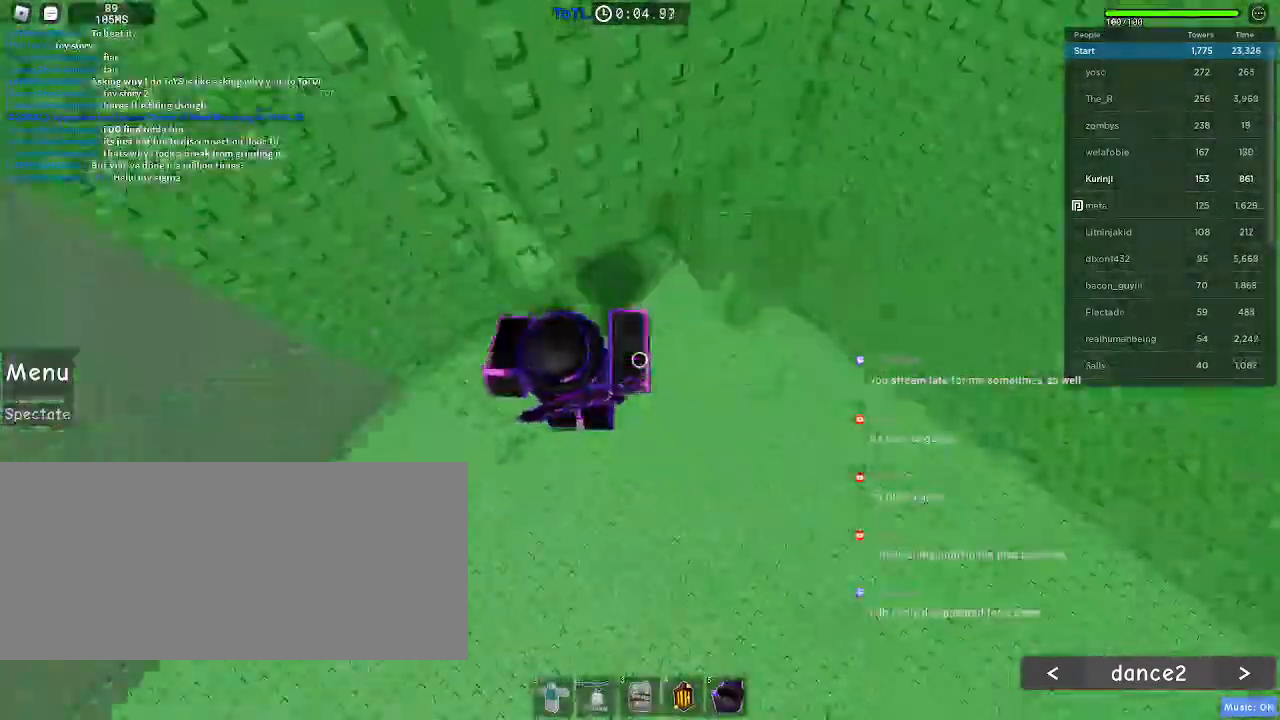
{"keys": ["a", "space"], "mouse": [], "events": [[317, "a", "up"], [350, "a", "down"], [483, "space", "down"]]}
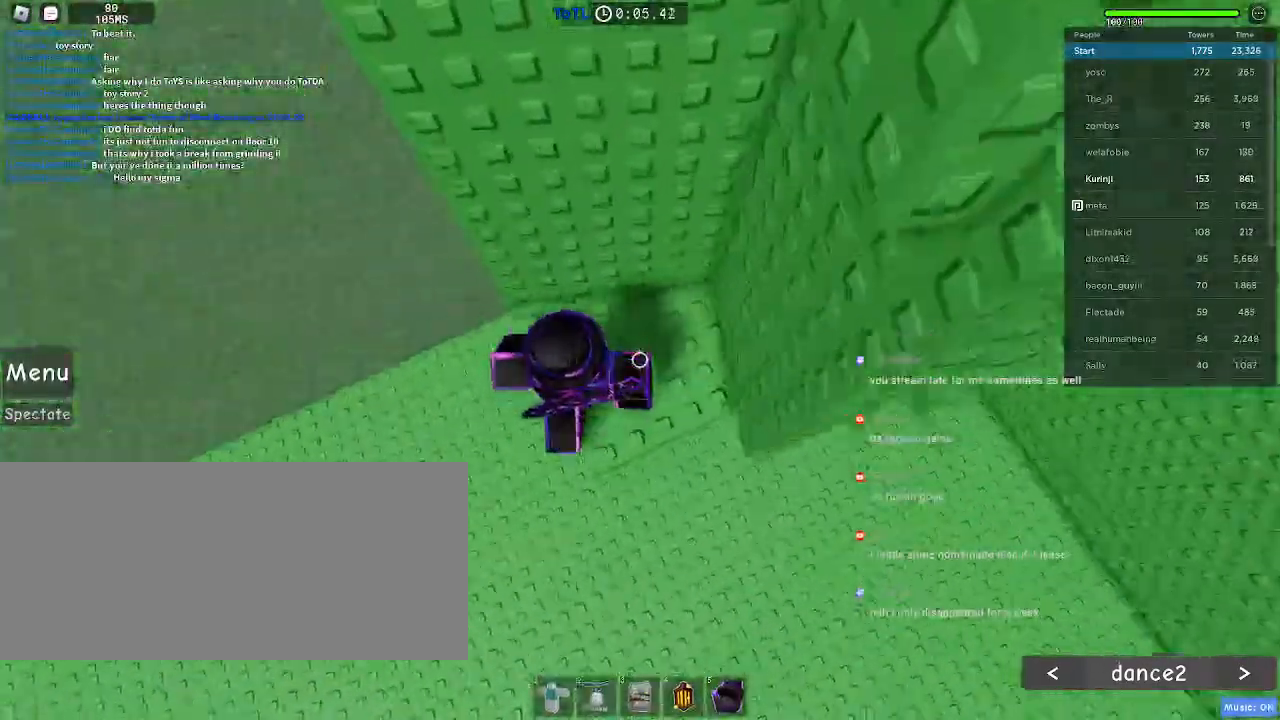
{"keys": ["w"], "mouse": [], "events": [[117, "space", "up"], [333, "w", "down"], [500, "a", "up"]]}
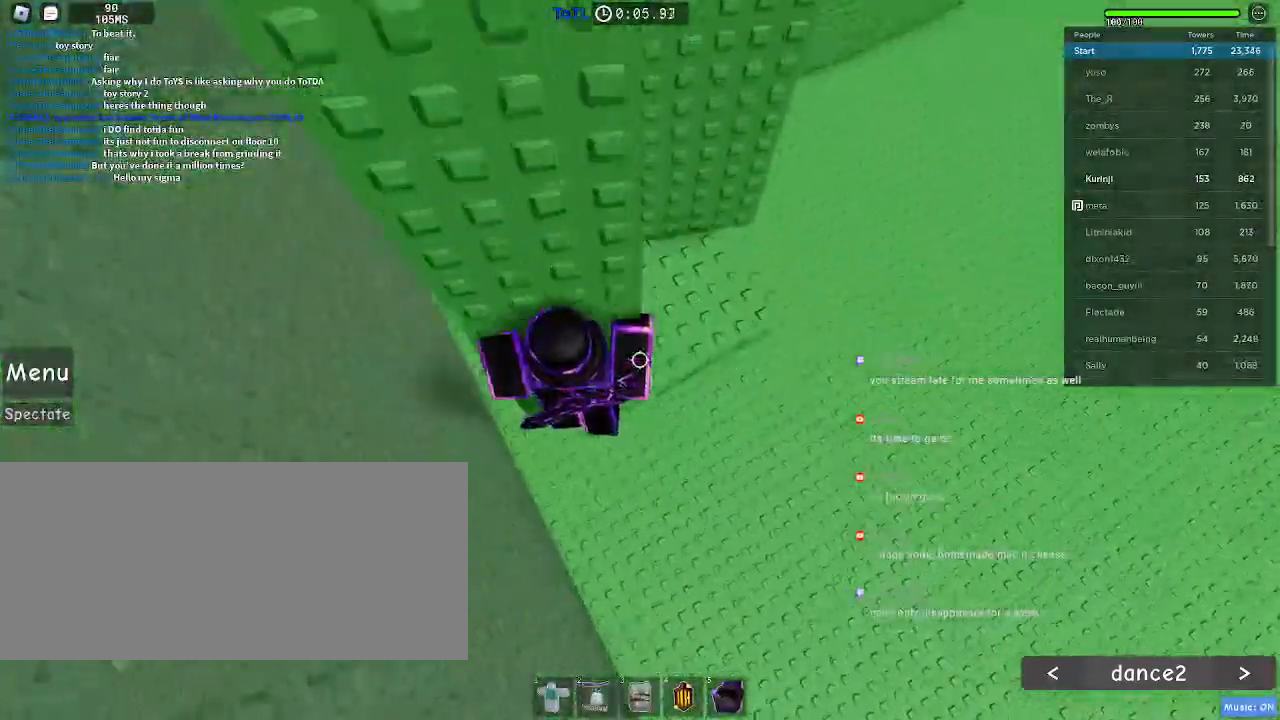
{"keys": ["a"], "mouse": [], "events": [[17, "w", "up"], [100, "a", "down"], [200, "space", "down"], [317, "space", "up"]]}
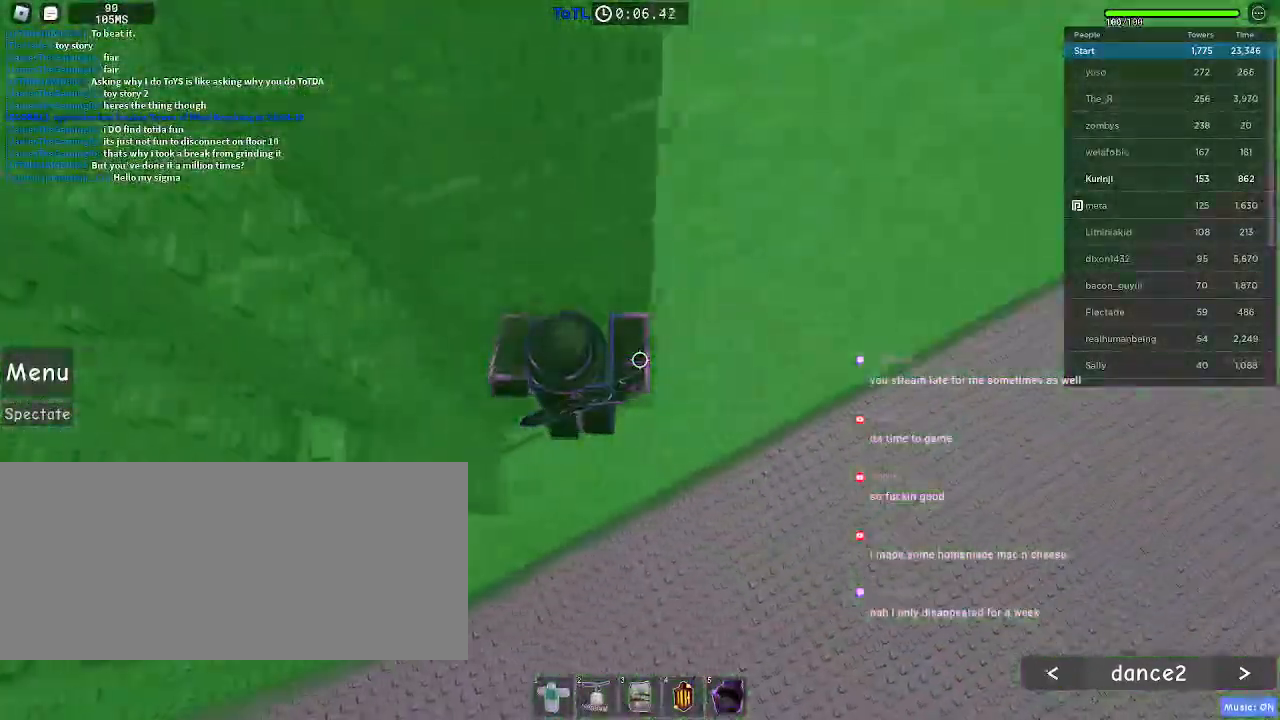
{"keys": [], "mouse": [], "events": [[317, "w", "down"], [467, "a", "up"], [500, "w", "up"]]}
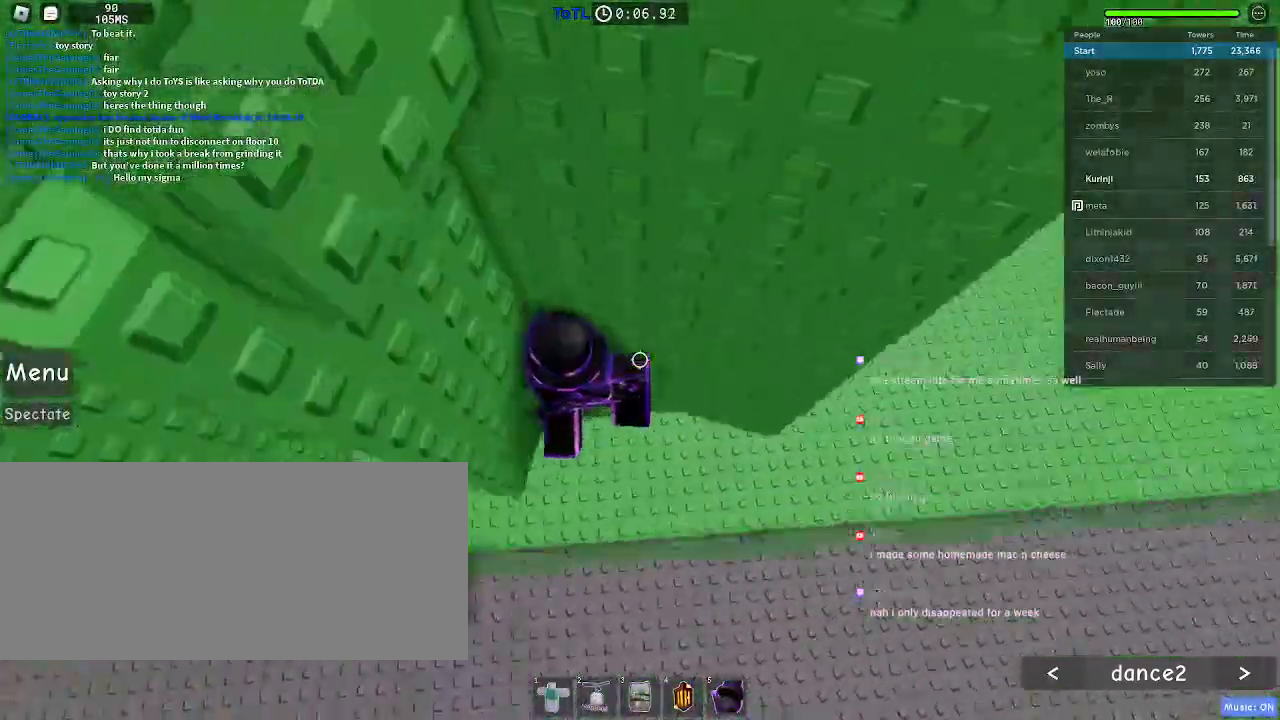
{"keys": ["a"], "mouse": ["left"], "events": [[167, "mouse_left", "down"], [367, "a", "down"]]}
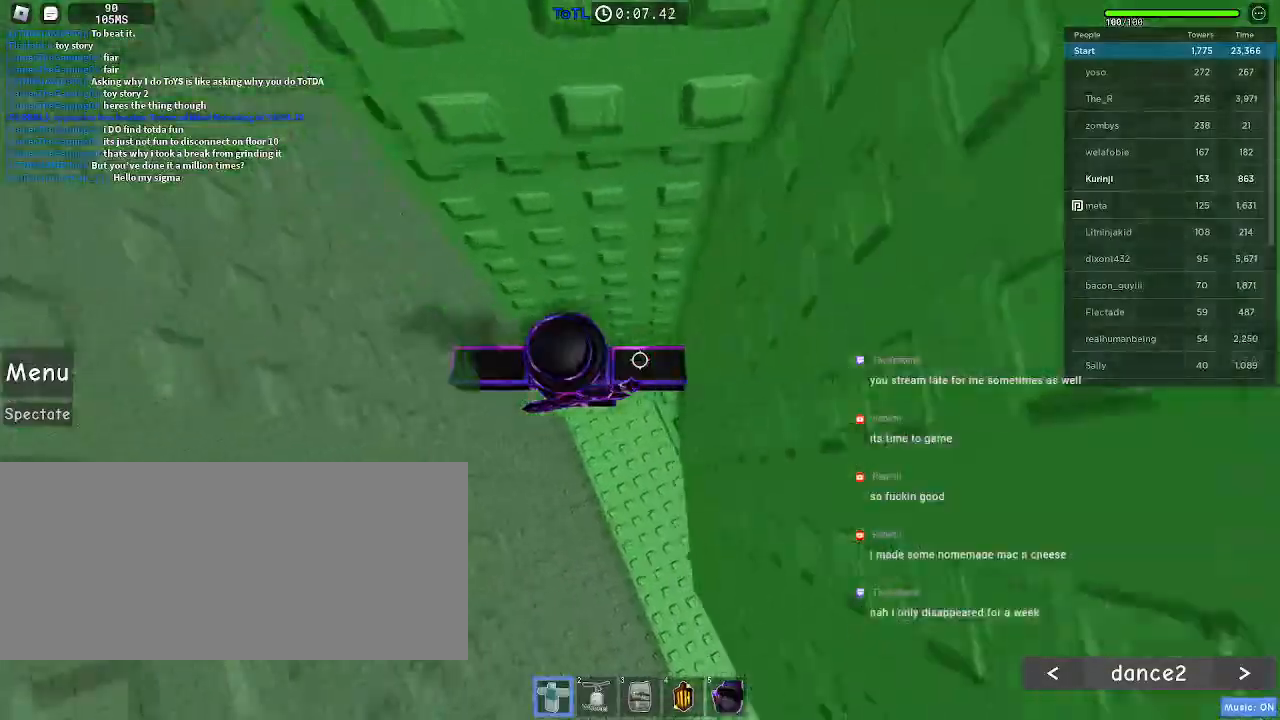
{"keys": ["a"], "mouse": ["left"], "events": [[17, "space", "down"], [133, "space", "up"]]}
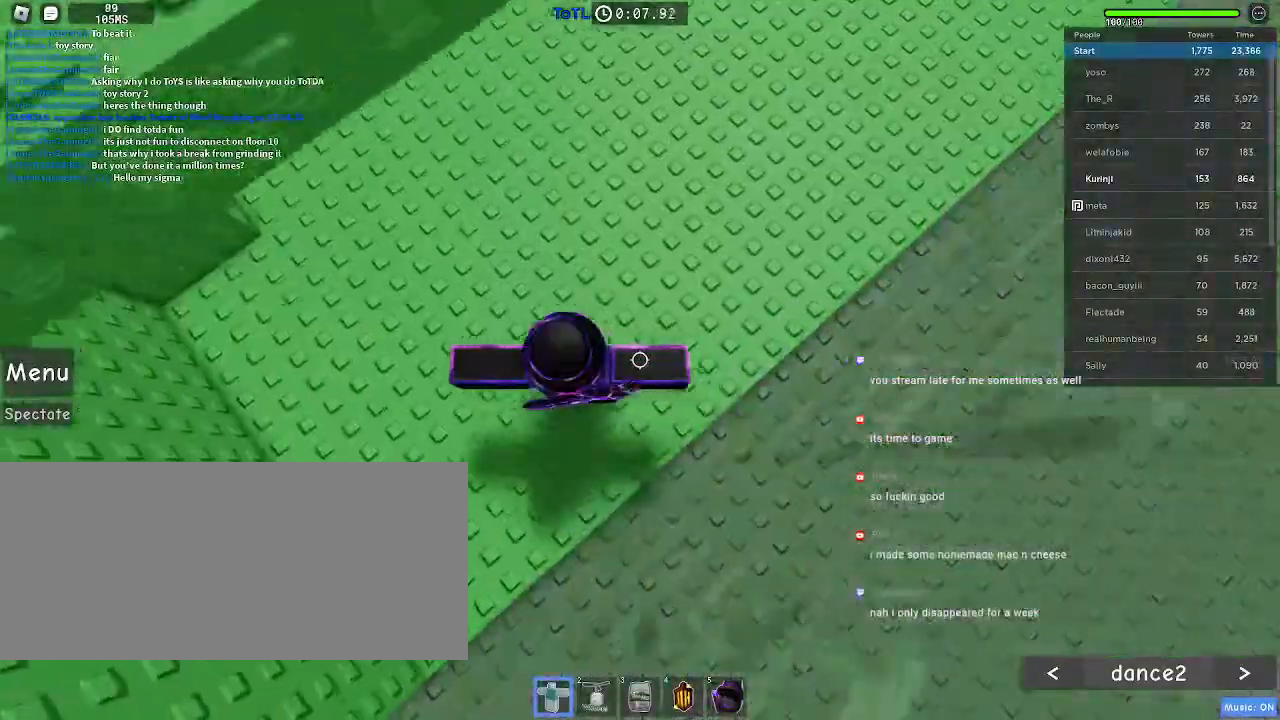
{"keys": ["r"], "mouse": ["left"], "events": [[50, "a", "up"], [183, "w", "down"], [283, "w", "up"], [367, "r", "down"]]}
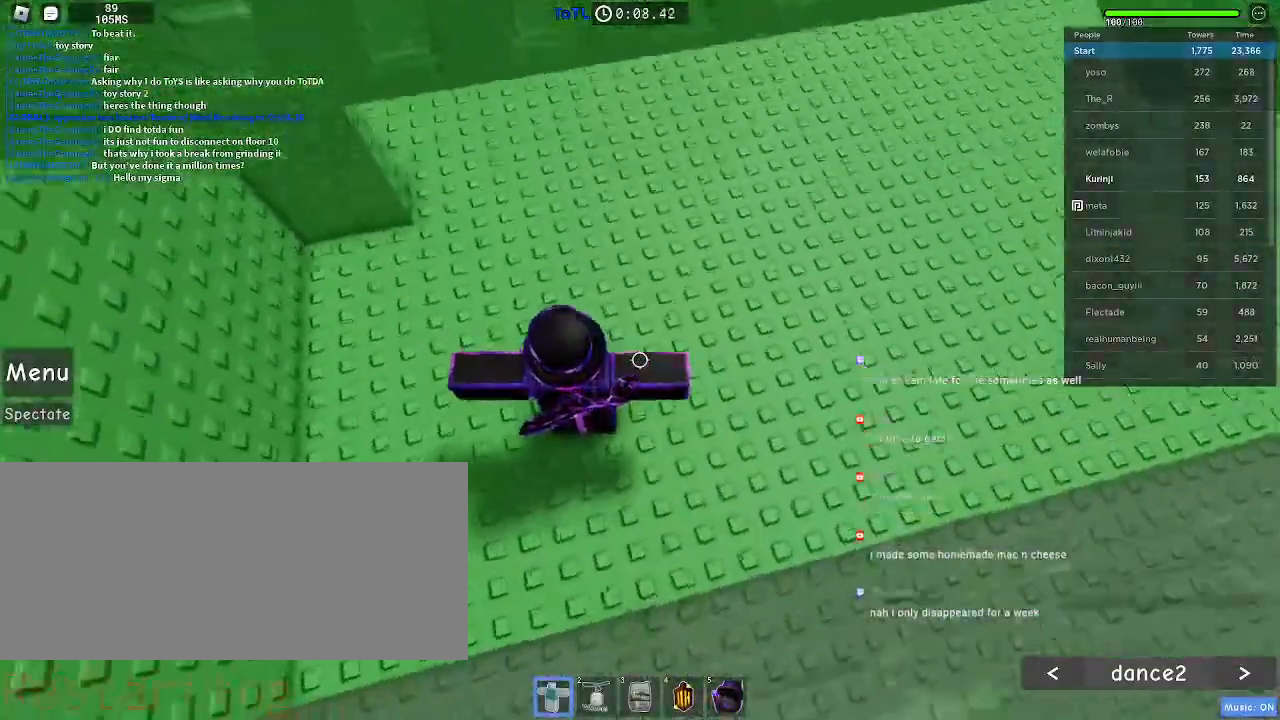
{"keys": ["r"], "mouse": ["left"], "events": []}
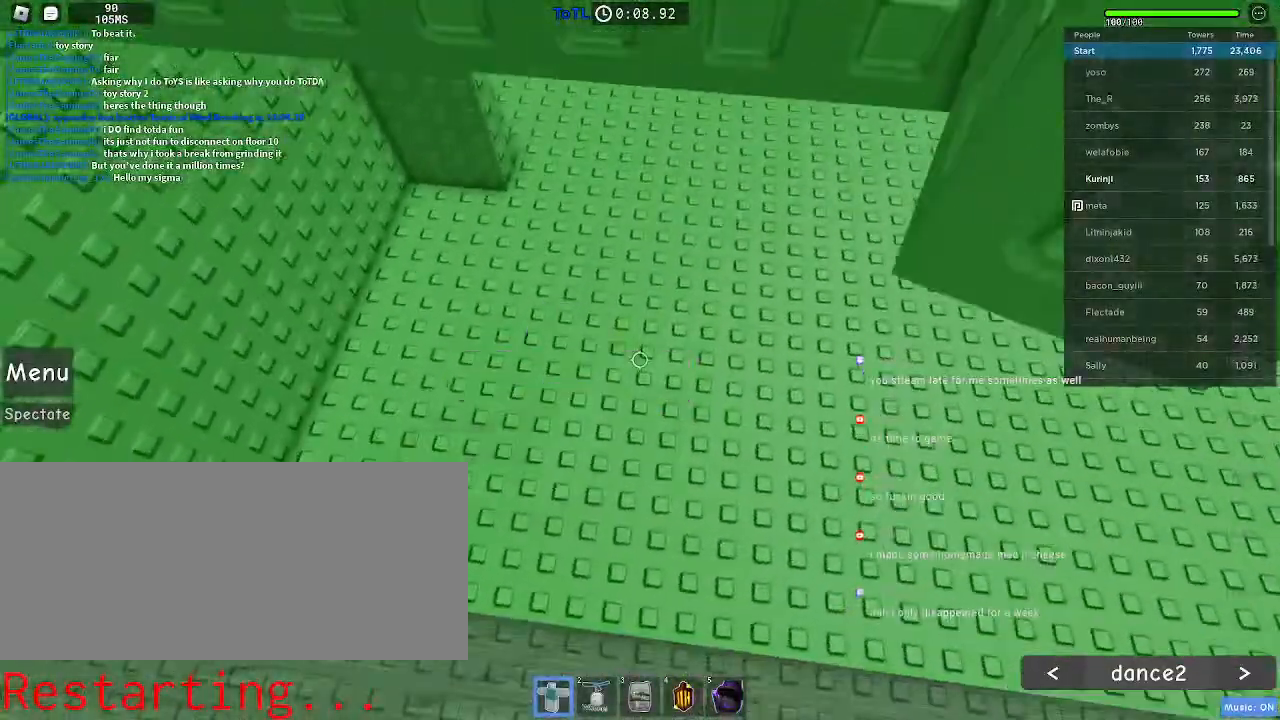
{"keys": [], "mouse": [], "events": [[233, "r", "up"], [250, "mouse_left", "up"]]}
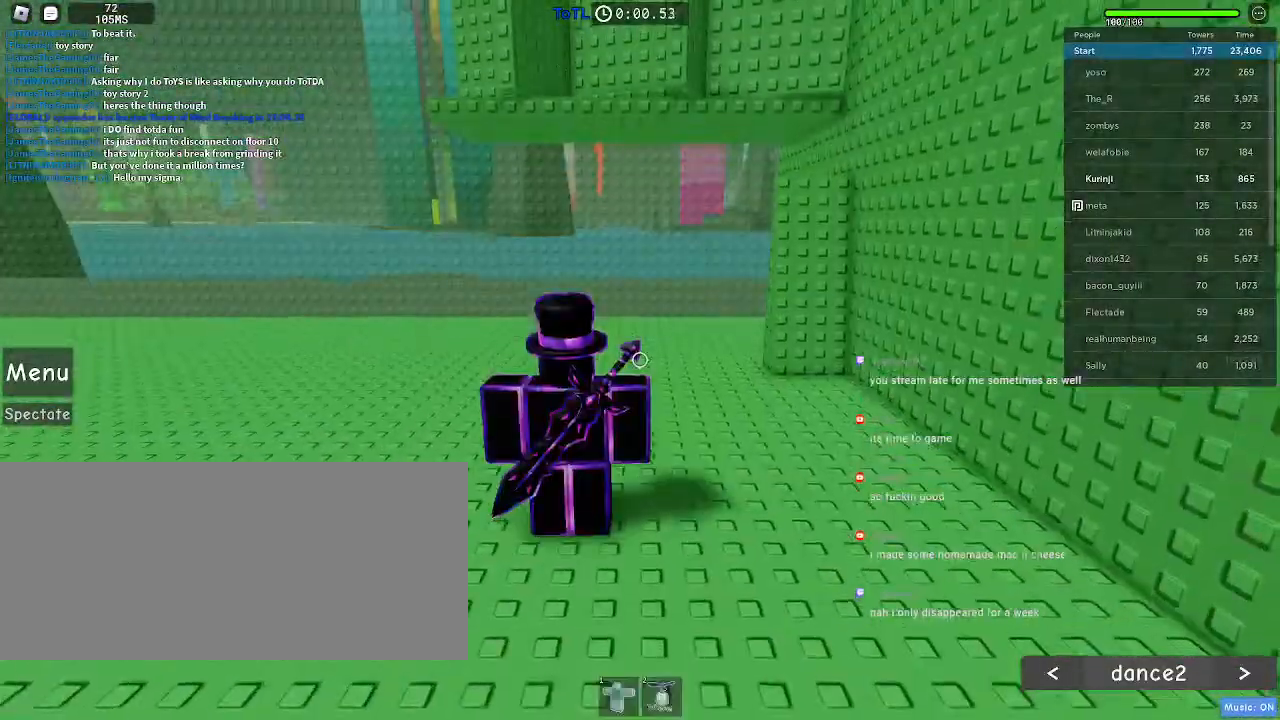
{"keys": ["w"], "mouse": [], "events": [[317, "w", "down"]]}
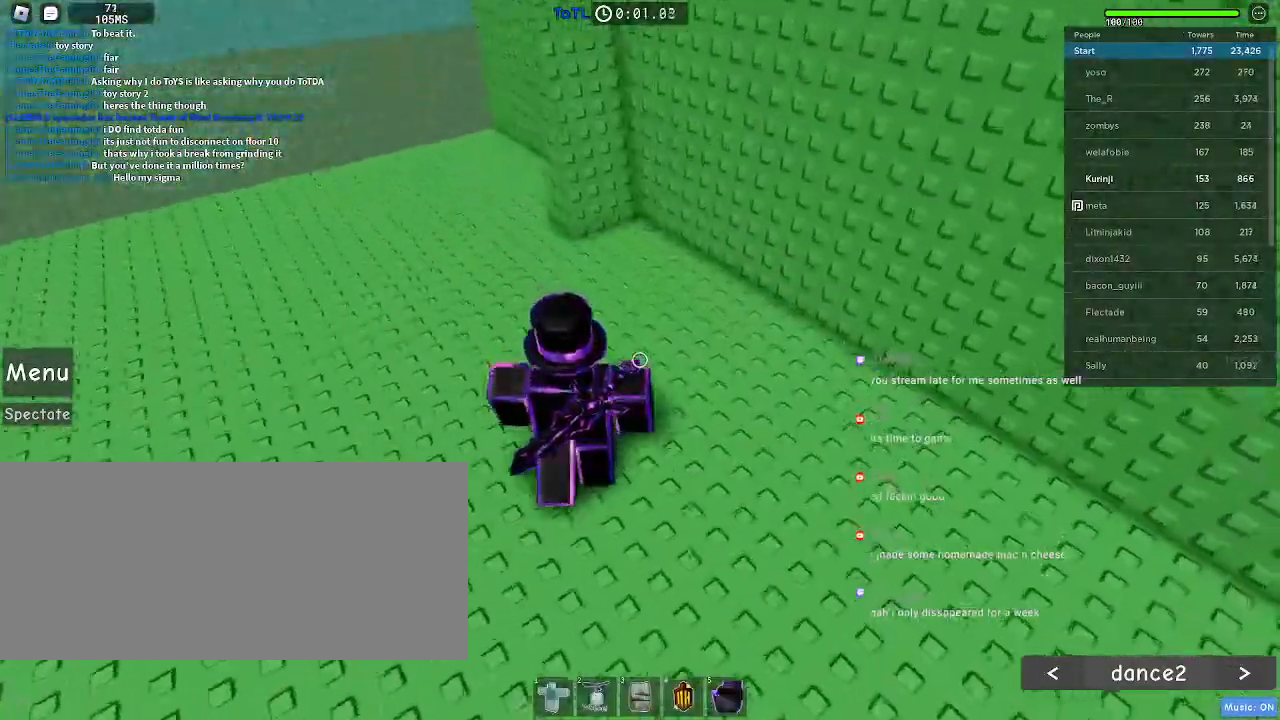
{"keys": ["space", "w"], "mouse": [], "events": [[467, "space", "down"]]}
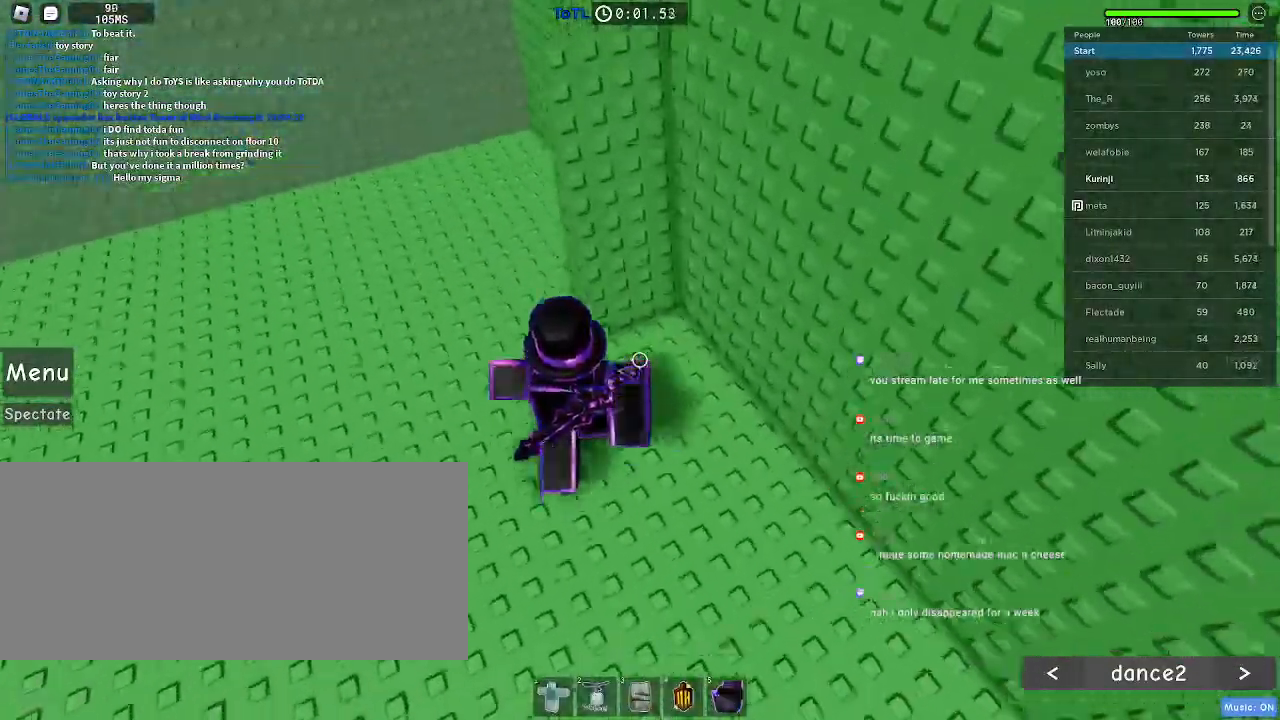
{"keys": ["space", "w"], "mouse": [], "events": []}
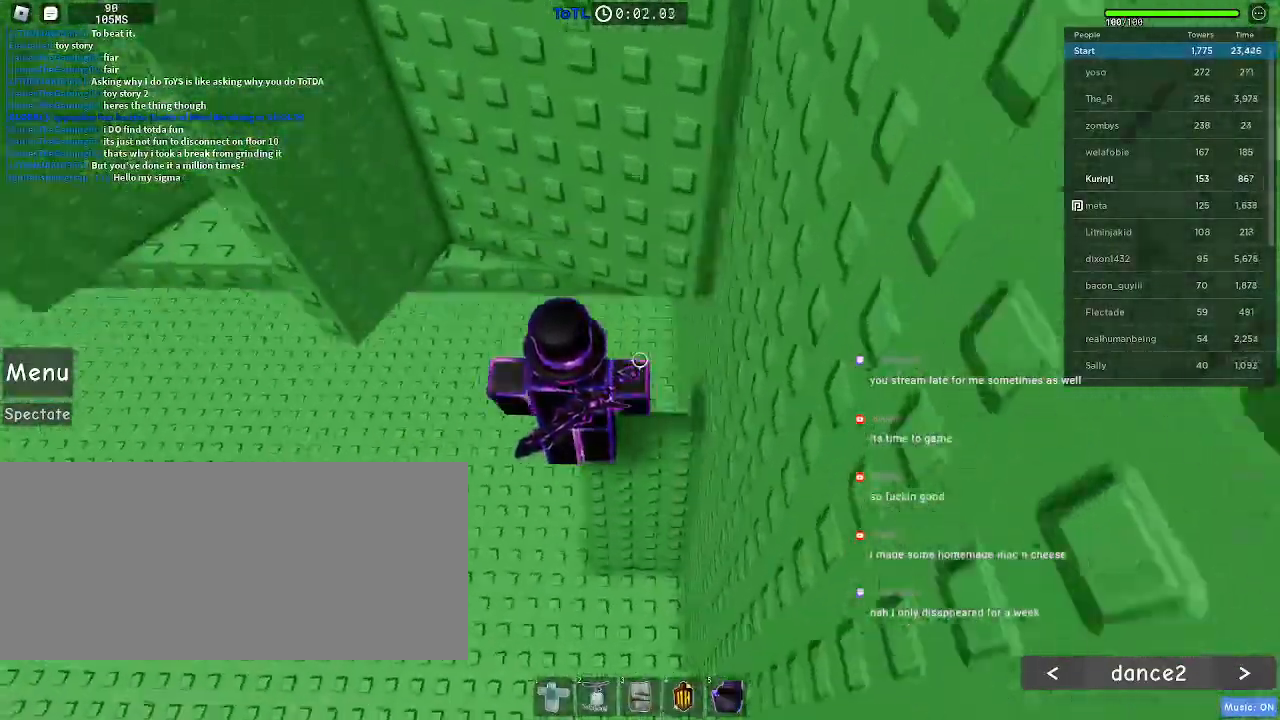
{"keys": [], "mouse": [], "events": [[67, "space", "up"], [450, "w", "up"]]}
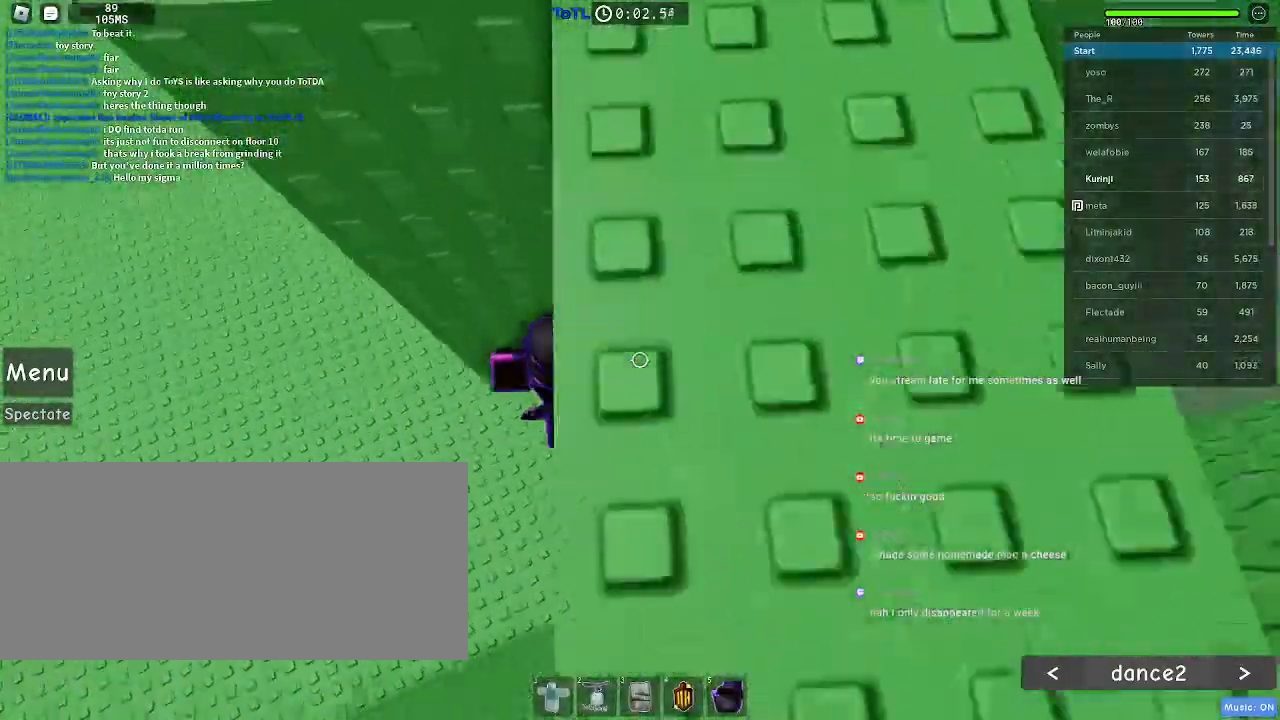
{"keys": ["a"], "mouse": [], "events": [[33, "a", "down"], [183, "space", "down"], [300, "space", "up"]]}
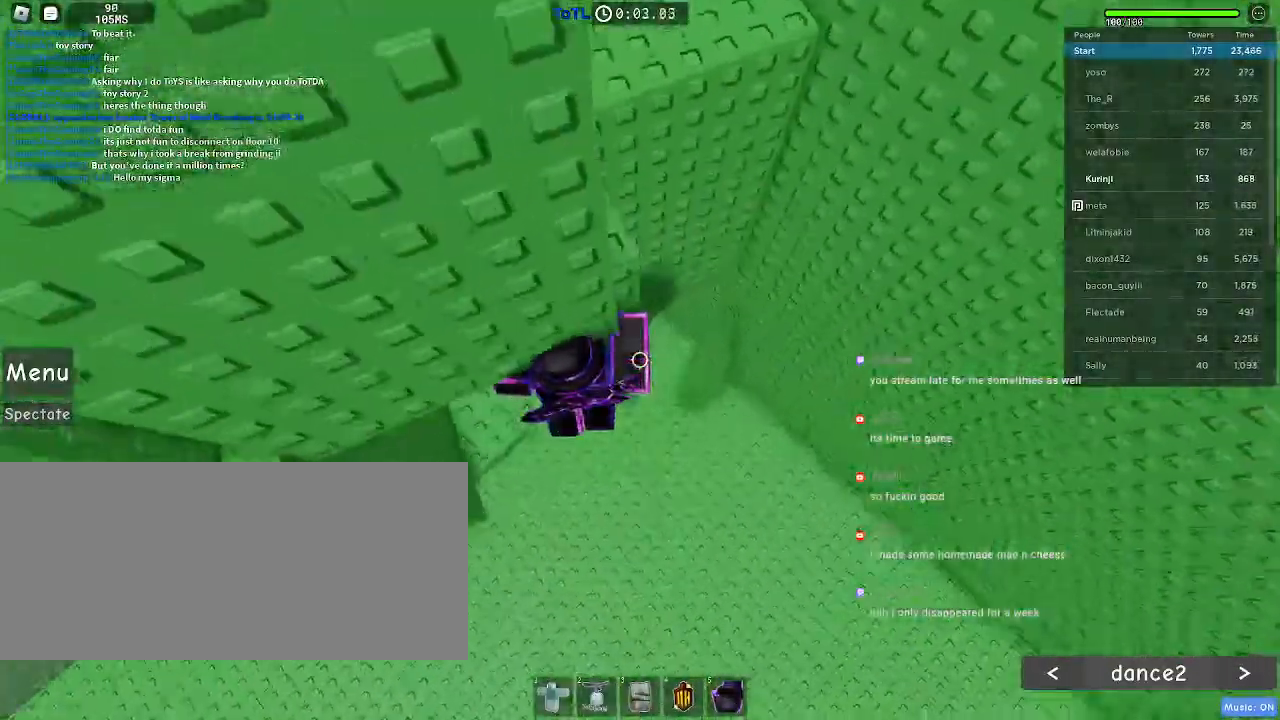
{"keys": ["a"], "mouse": [], "events": [[317, "a", "up"], [417, "a", "down"]]}
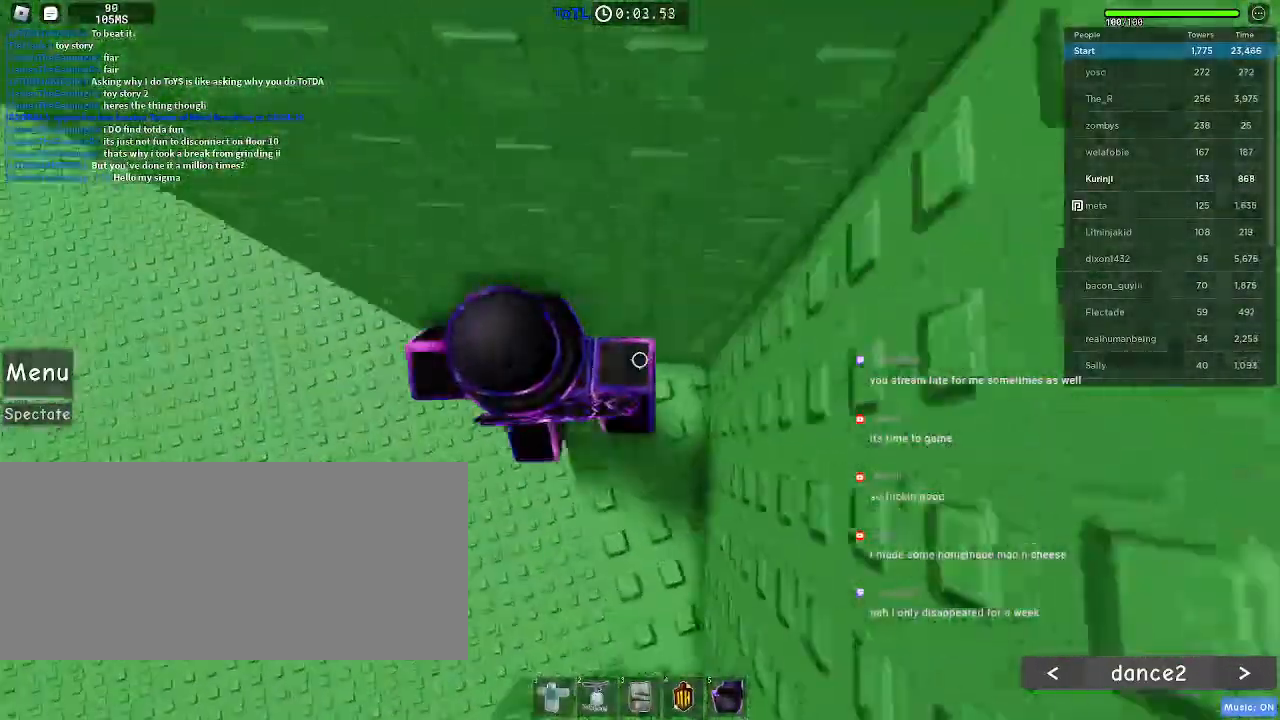
{"keys": ["a"], "mouse": [], "events": [[100, "space", "down"], [183, "space", "up"]]}
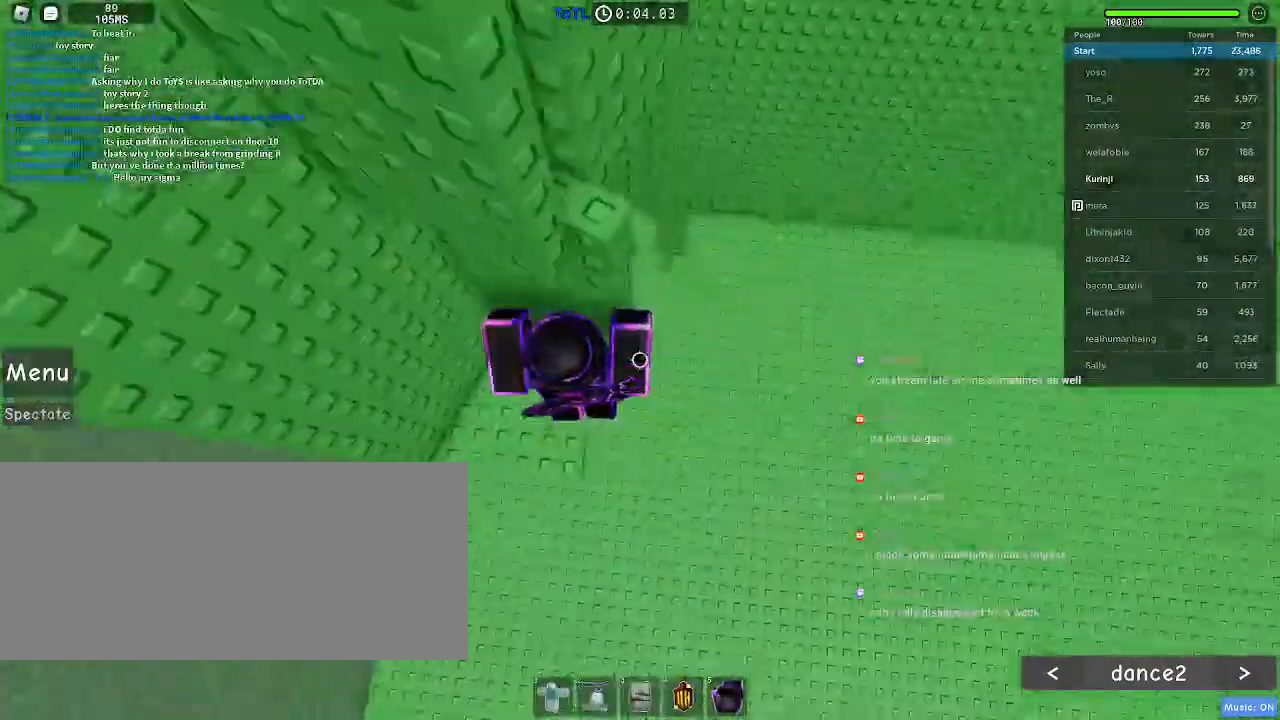
{"keys": [], "mouse": ["left"], "events": [[167, "a", "up"], [367, "mouse_left", "down"]]}
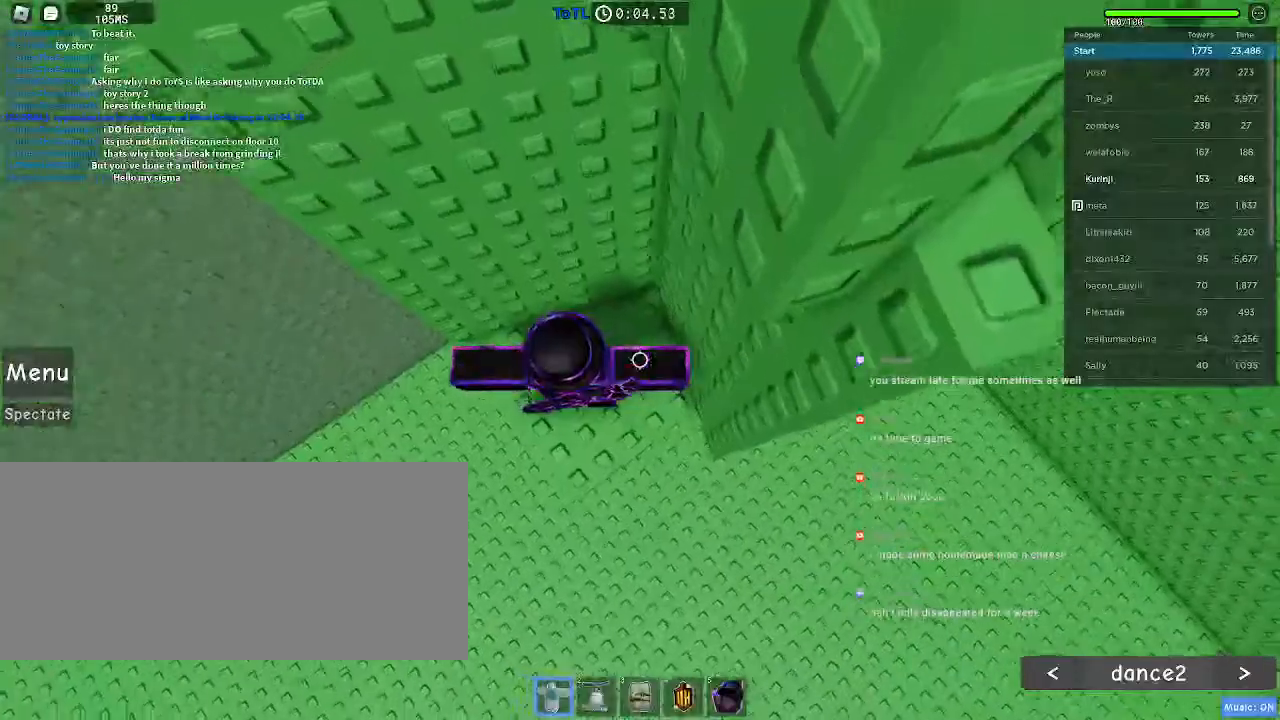
{"keys": ["a", "w"], "mouse": ["left"], "events": [[50, "a", "down"], [233, "space", "down"], [300, "space", "up"], [500, "w", "down"]]}
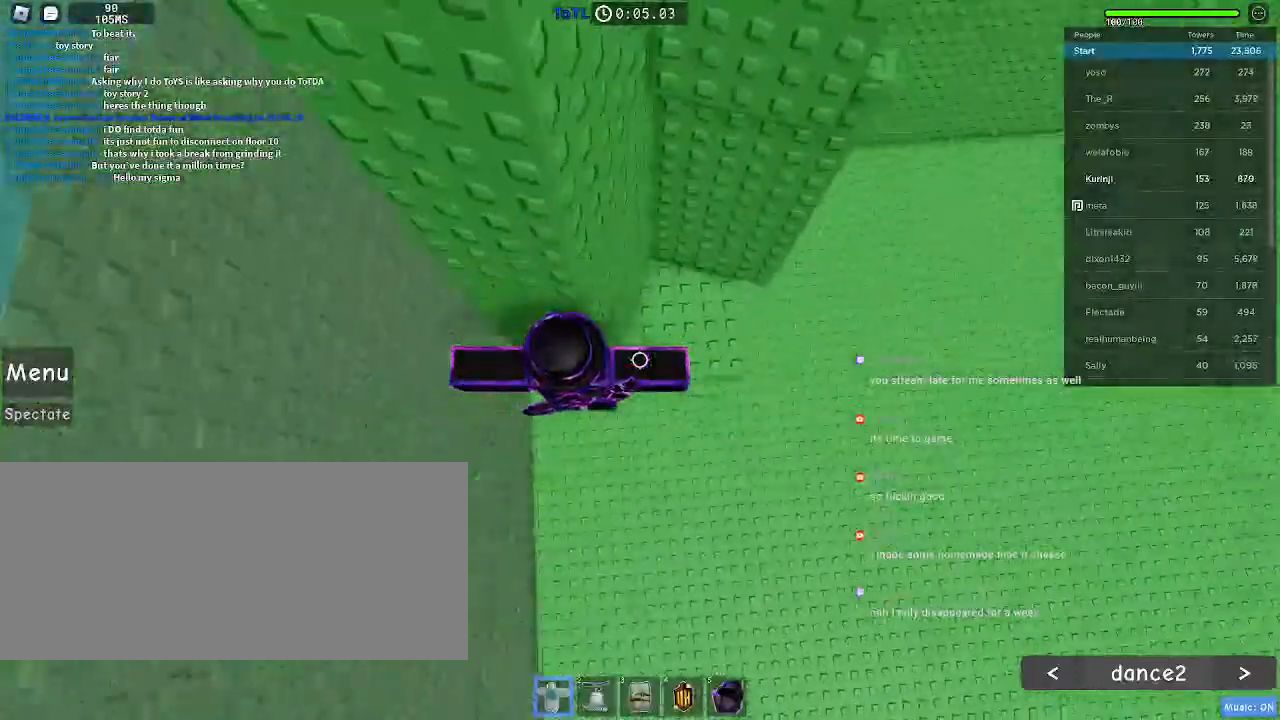
{"keys": ["a", "space"], "mouse": ["left"], "events": [[150, "a", "up"], [200, "w", "up"], [317, "a", "down"], [417, "space", "down"]]}
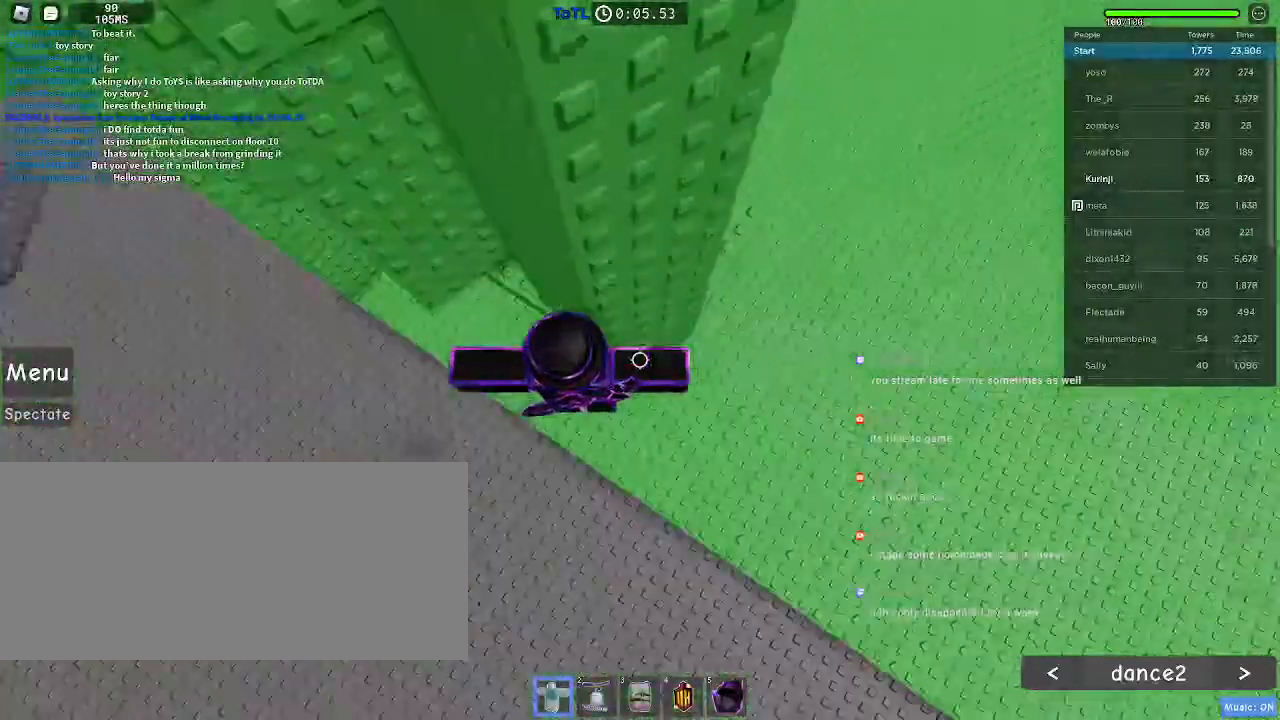
{"keys": ["a", "w"], "mouse": ["left"], "events": [[50, "space", "up"], [500, "w", "down"]]}
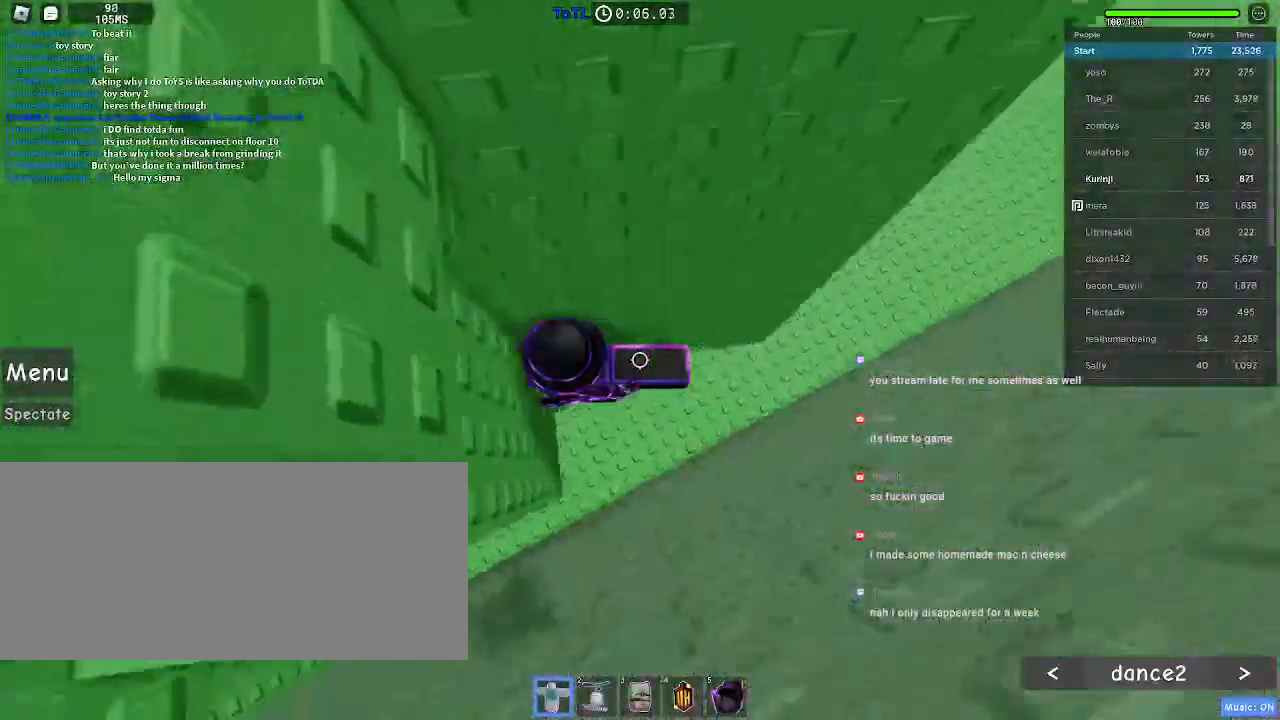
{"keys": ["a", "space"], "mouse": ["left"], "events": [[150, "a", "up"], [217, "w", "up"], [300, "a", "down"], [433, "space", "down"]]}
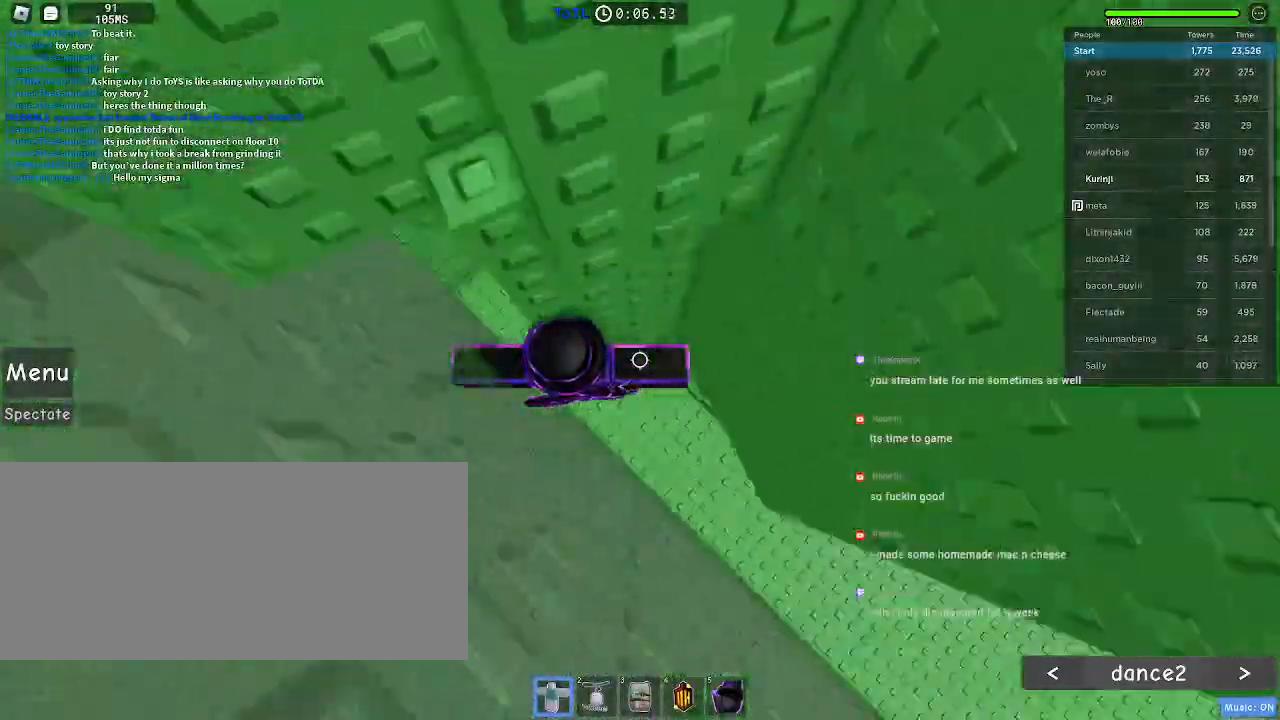
{"keys": ["a"], "mouse": ["left"], "events": [[250, "space", "up"]]}
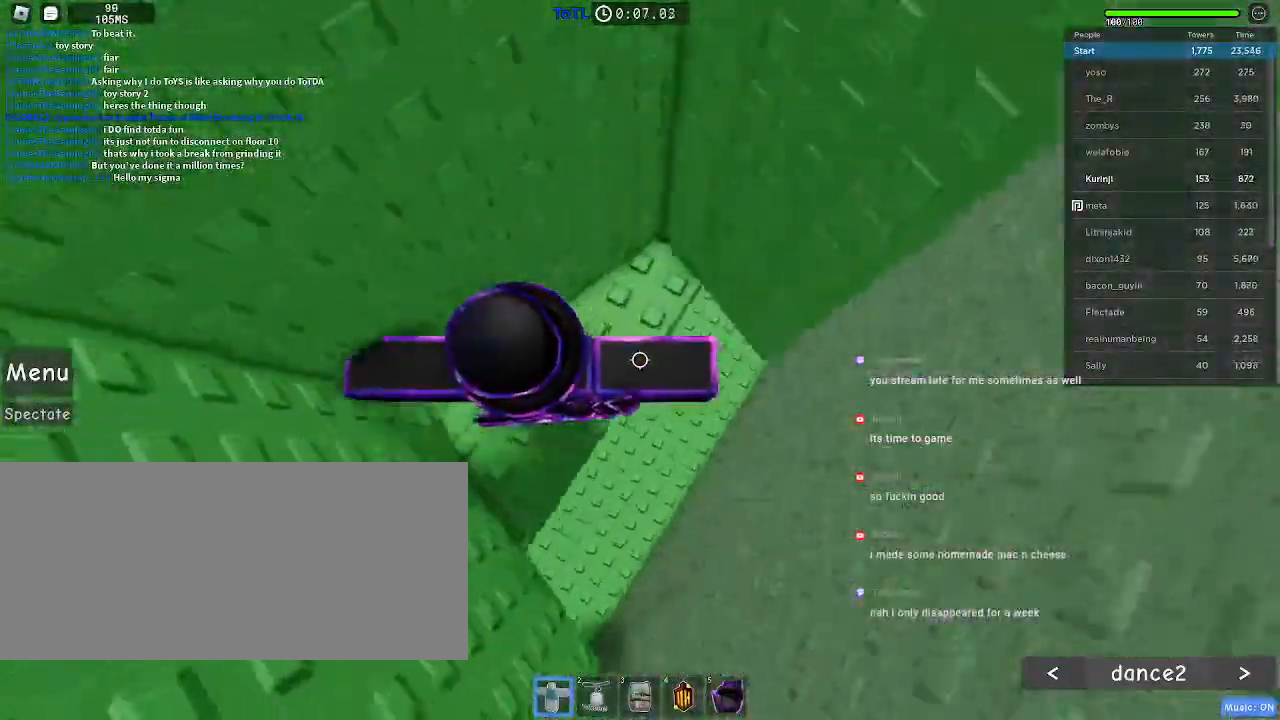
{"keys": ["a"], "mouse": ["left"], "events": [[150, "a", "up"], [300, "a", "down"]]}
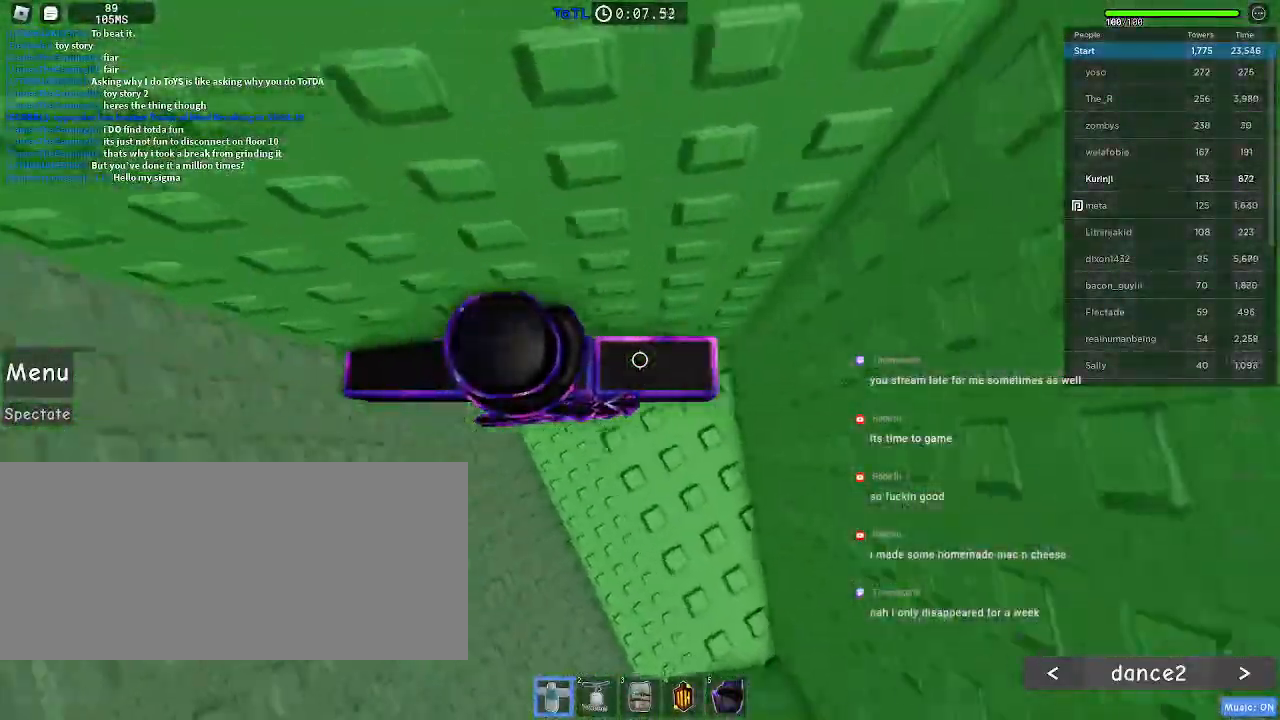
{"keys": ["a"], "mouse": ["left"]}
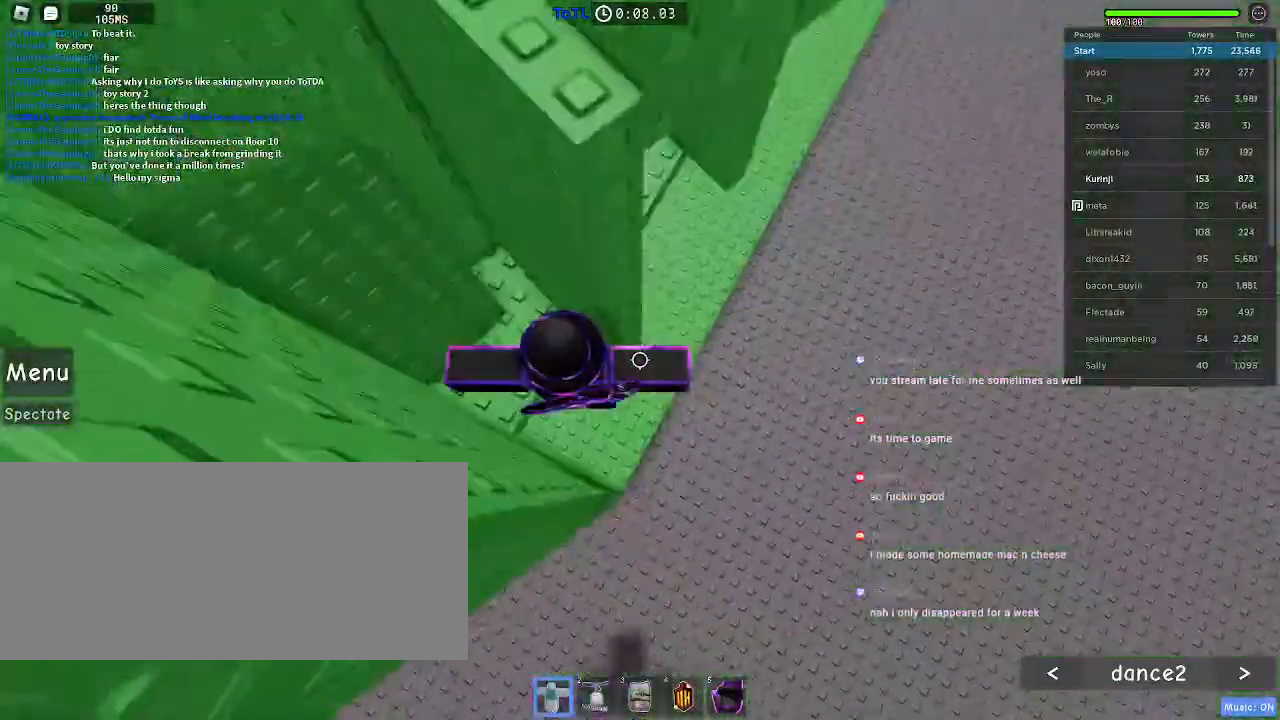
{"keys": ["space", "w"], "mouse": ["left"], "events": [[367, "a", "up"], [383, "space", "down"], [400, "w", "down"]]}
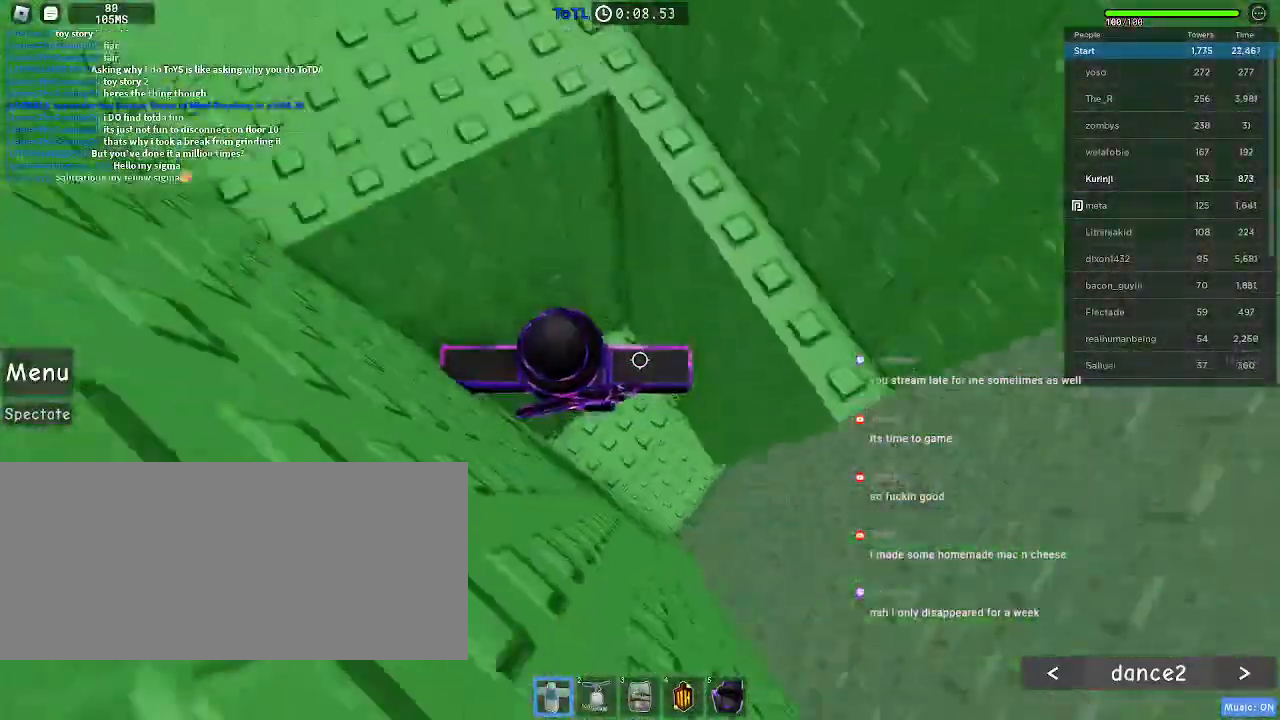
{"keys": ["w"], "mouse": [], "events": [[17, "space", "up"], [183, "space", "down"], [283, "mouse_left", "up"], [333, "space", "up"]]}
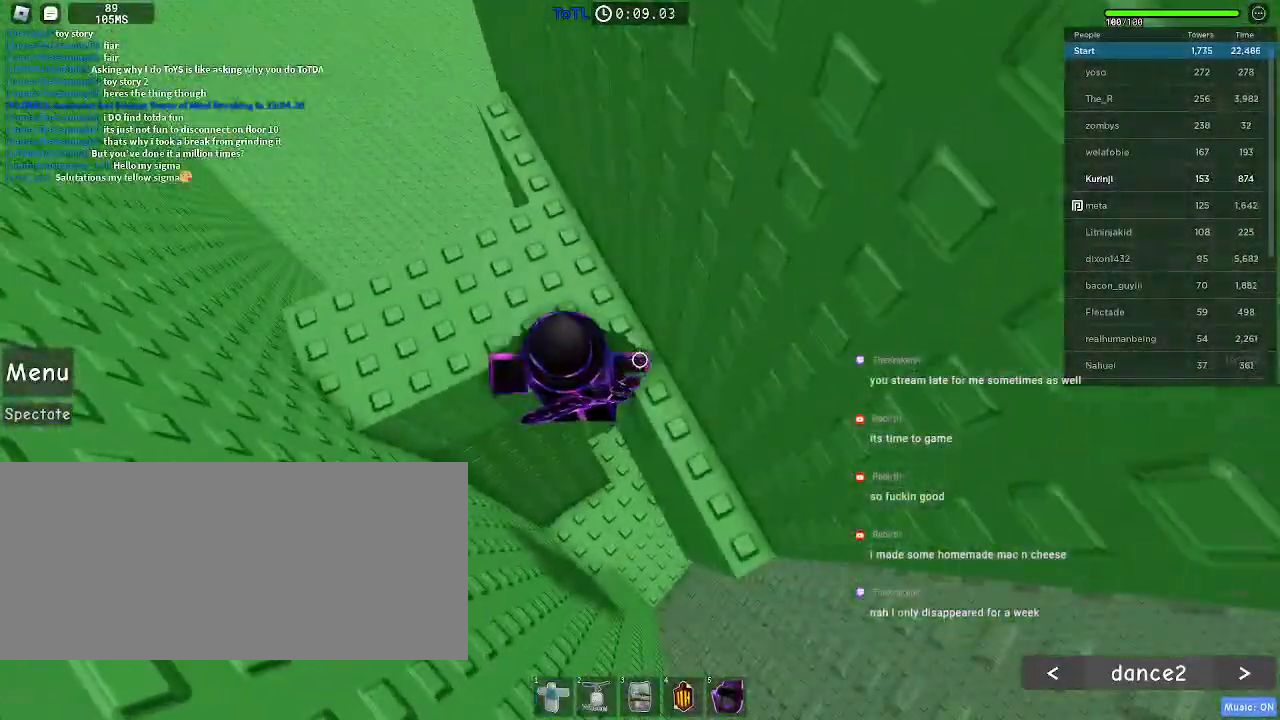
{"keys": [], "mouse": [], "events": [[83, "w", "up"], [183, "space", "down"], [233, "w", "down"], [350, "a", "down"], [367, "space", "up"], [433, "a", "up"], [433, "w", "up"]]}
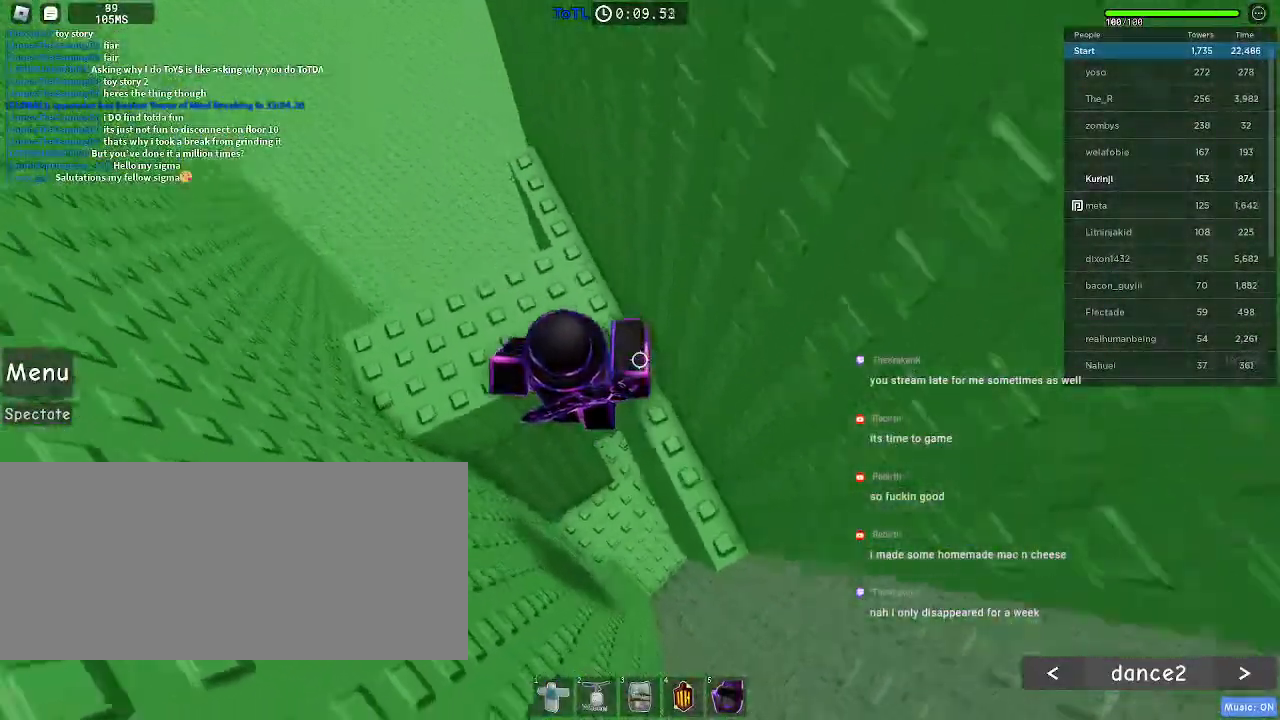
{"keys": ["a"], "mouse": [], "events": [[183, "w", "down"], [250, "a", "down"], [400, "a", "up"], [433, "w", "up"], [483, "a", "down"]]}
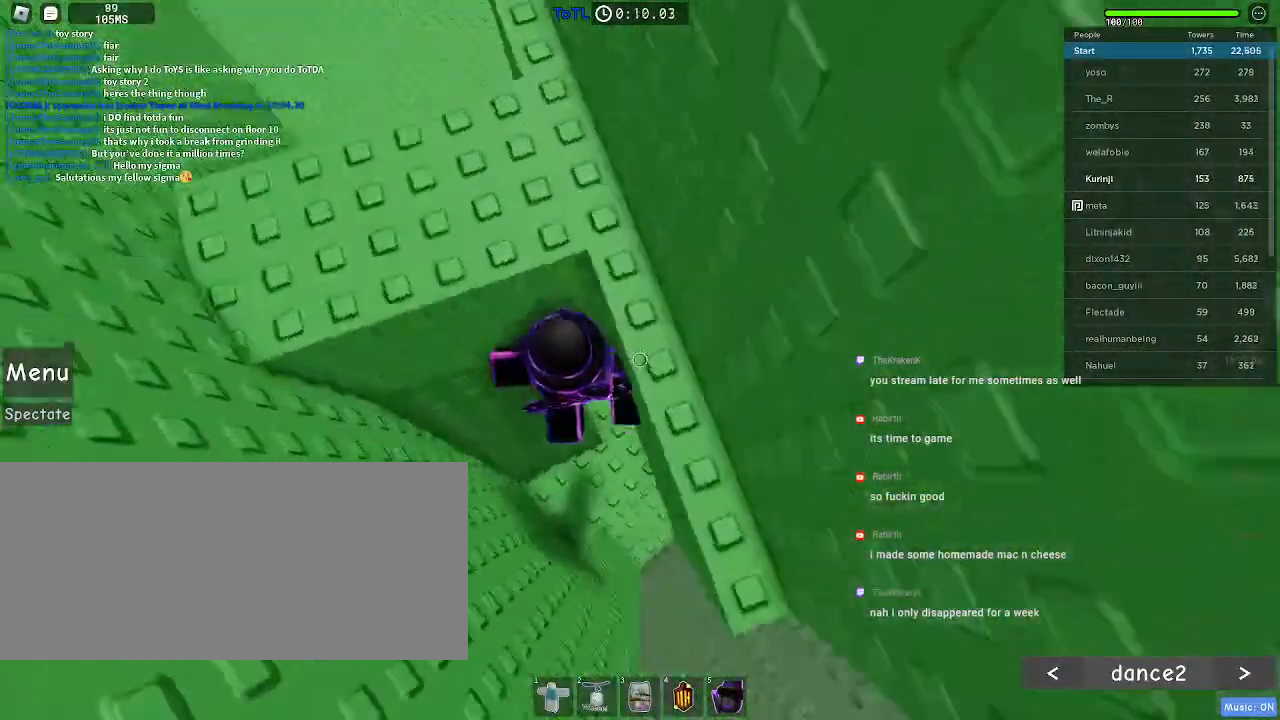
{"keys": ["d"], "mouse": [], "events": [[50, "space", "down"], [133, "a", "up"], [150, "w", "down"], [200, "space", "up"], [367, "d", "down"], [483, "w", "up"]]}